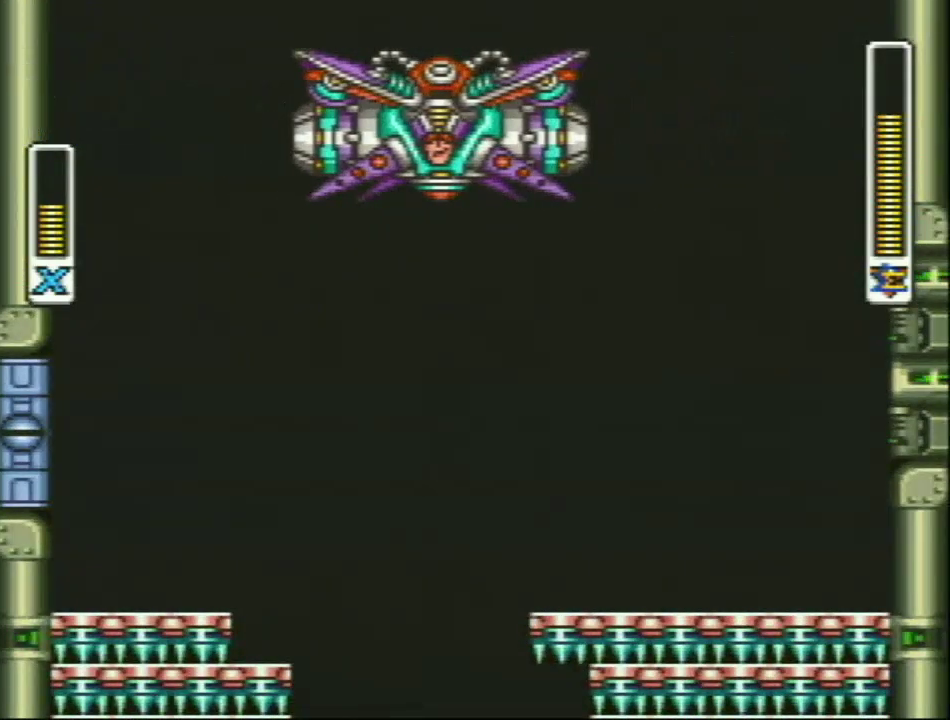
Gameplay with a controller (Nintendo layout); each line is a JSON object with the inputs held at the frame after it. "events" lists button and stick changes between this image and that frame as [ms after this image, input, new state], when the widget could be followed in between. Not read: DPAD_LEFT L3 R3.
{"buttons": ["Y"], "events": [[133, "L1", "down"], [450, "L1", "up"]]}
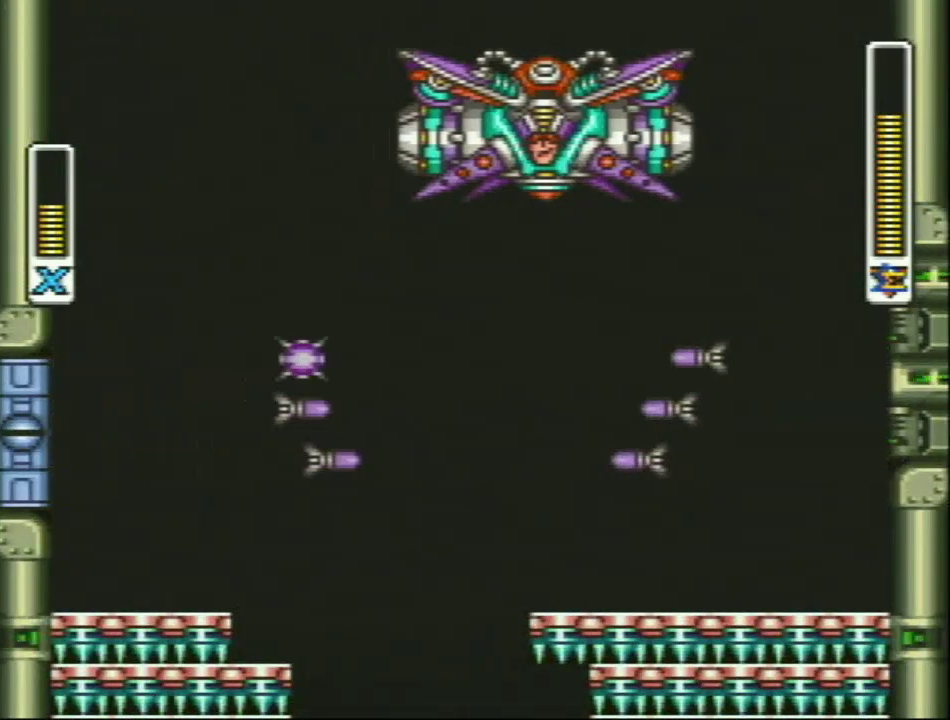
{"buttons": ["Y"], "events": []}
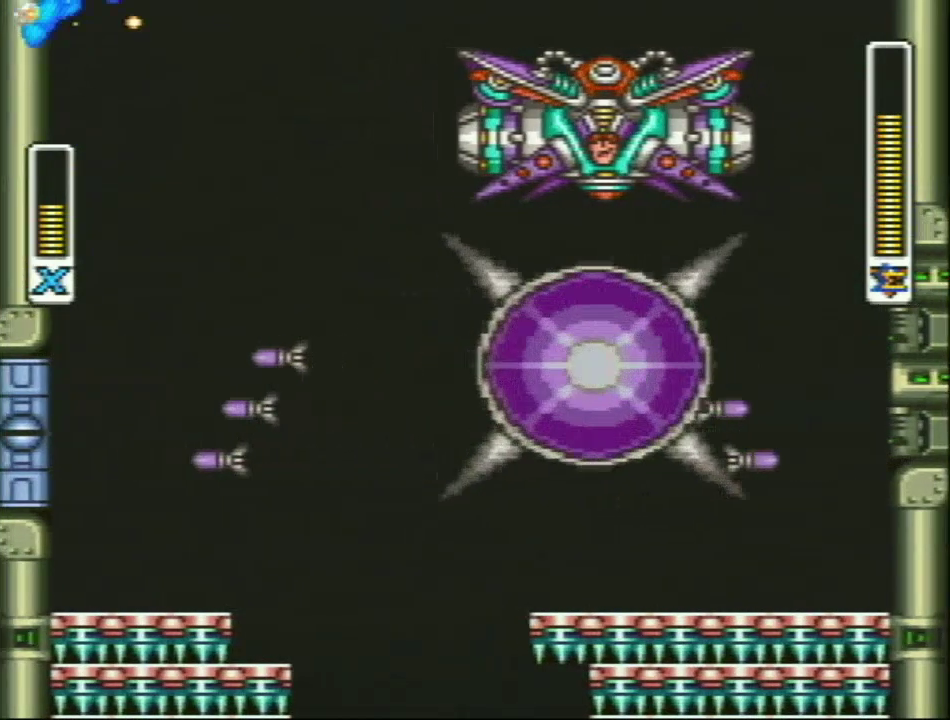
{"buttons": ["Y"], "events": [[233, "Y", "up"], [367, "Y", "down"]]}
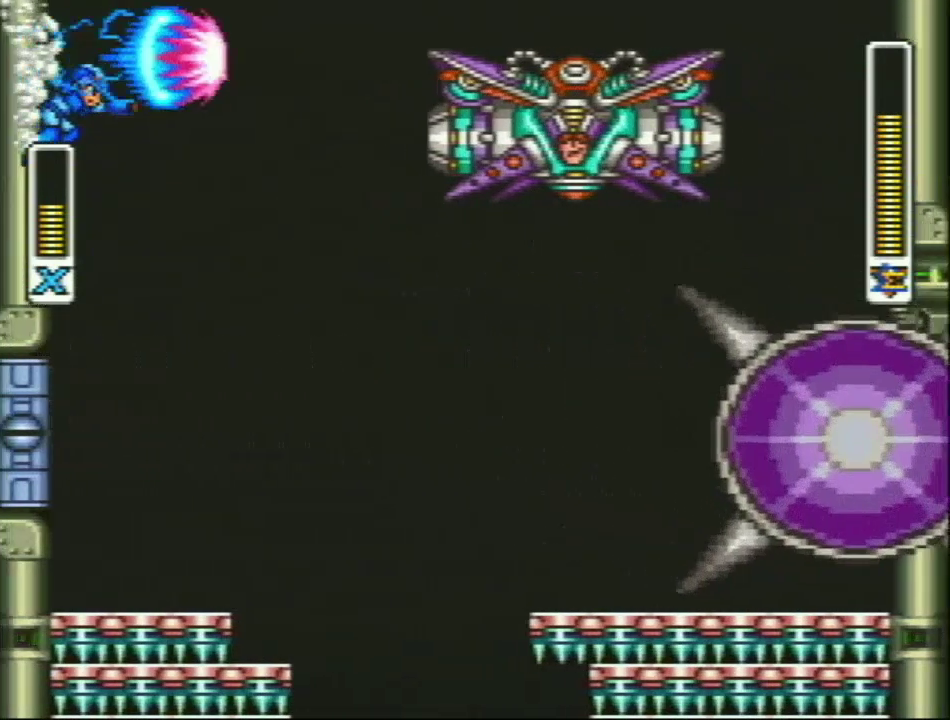
{"buttons": ["Y", "L1"], "events": [[483, "L1", "down"]]}
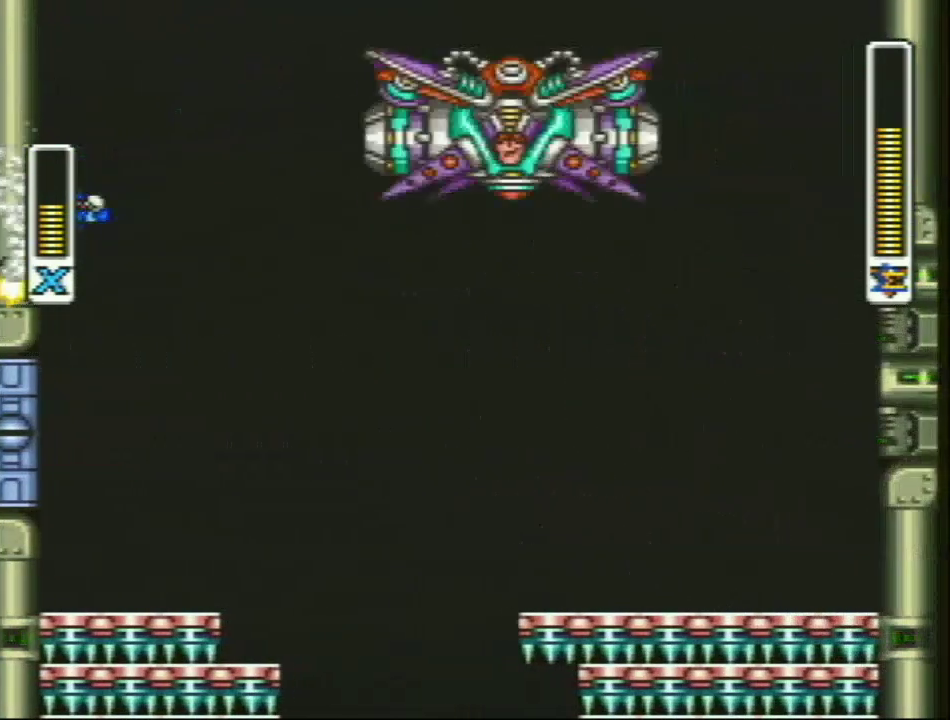
{"buttons": ["Y"], "events": [[417, "L1", "up"]]}
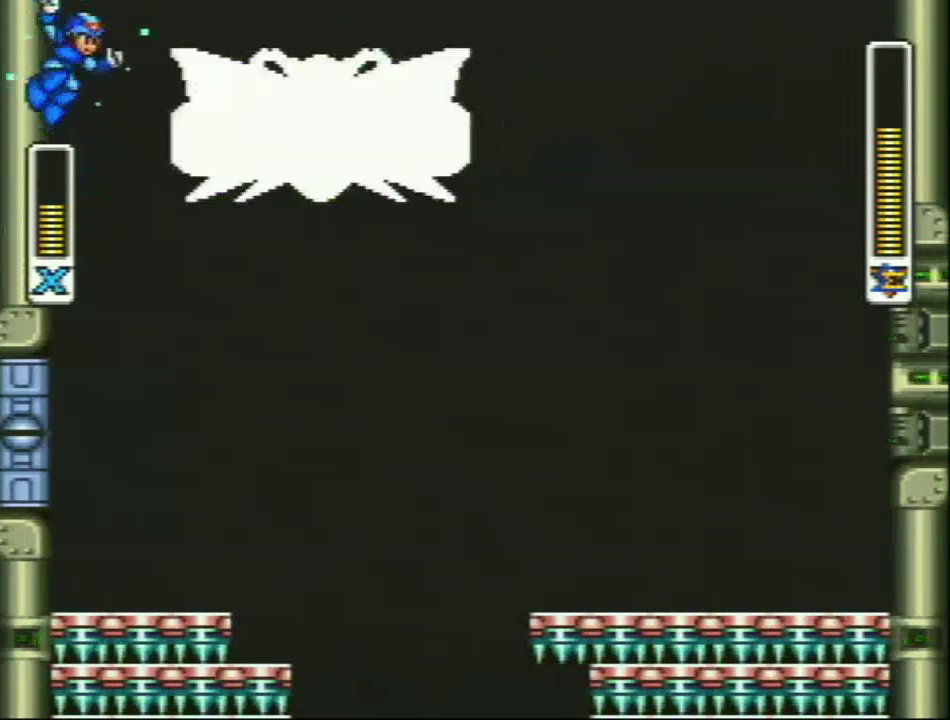
{"buttons": ["Y", "L1"], "events": [[167, "L1", "down"]]}
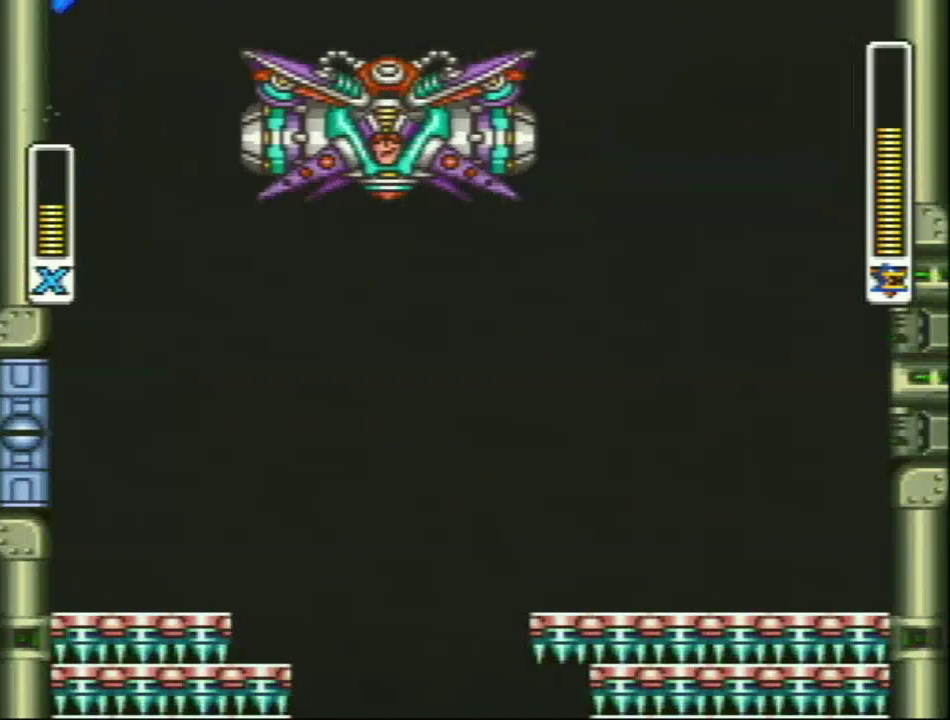
{"buttons": ["Y"], "events": [[33, "L1", "up"]]}
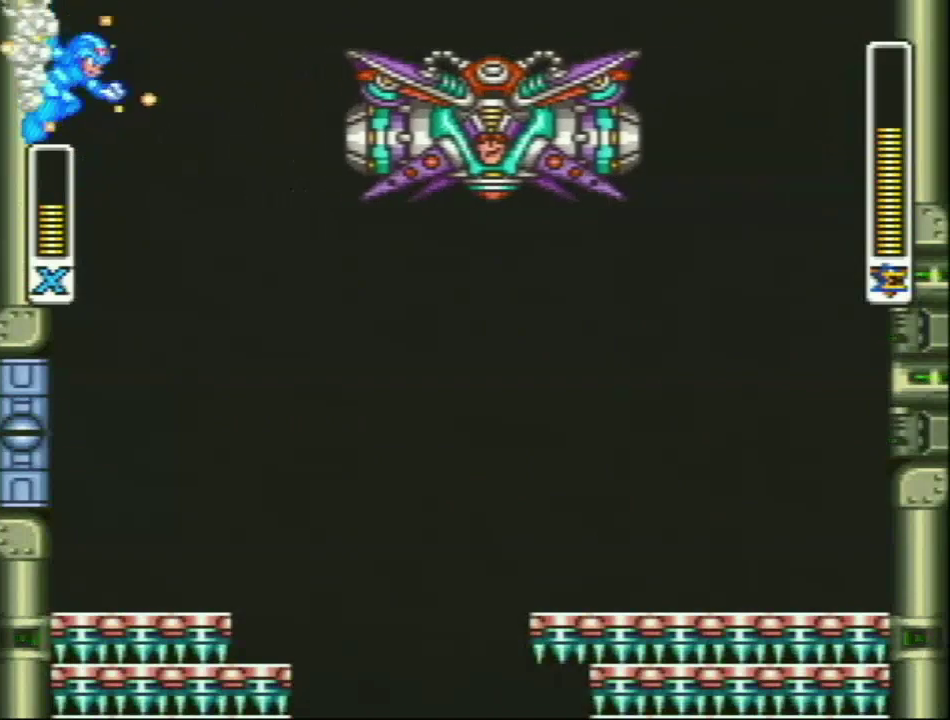
{"buttons": ["Y"], "events": [[83, "Y", "up"], [133, "L1", "down"], [167, "DPAD_UP", "down"], [167, "Y", "down"], [233, "DPAD_UP", "up"], [500, "L1", "up"]]}
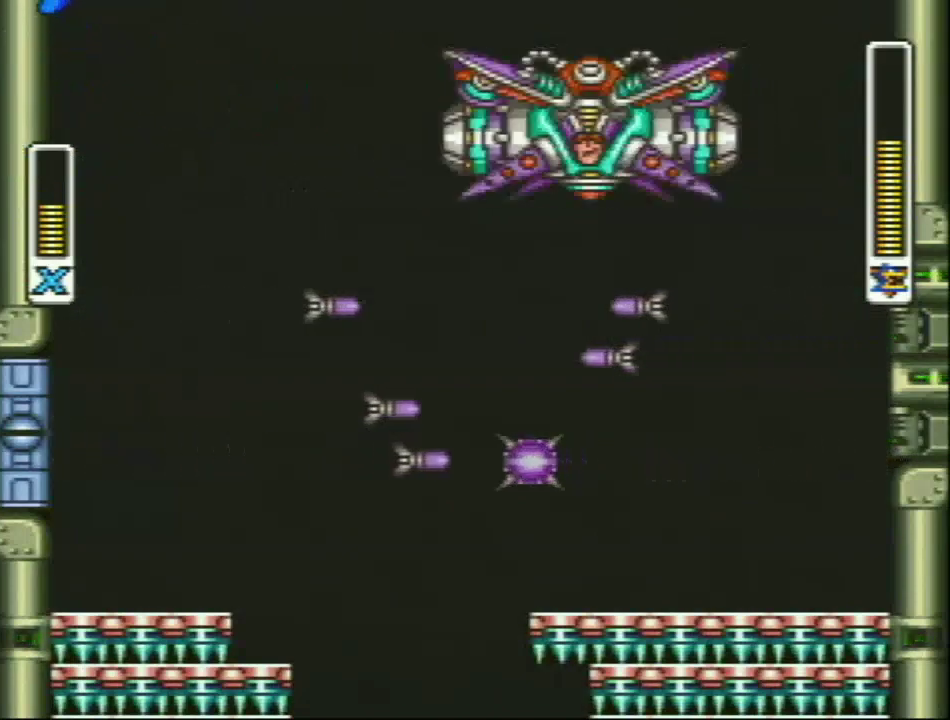
{"buttons": ["Y"], "events": [[333, "L1", "down"], [467, "L1", "up"]]}
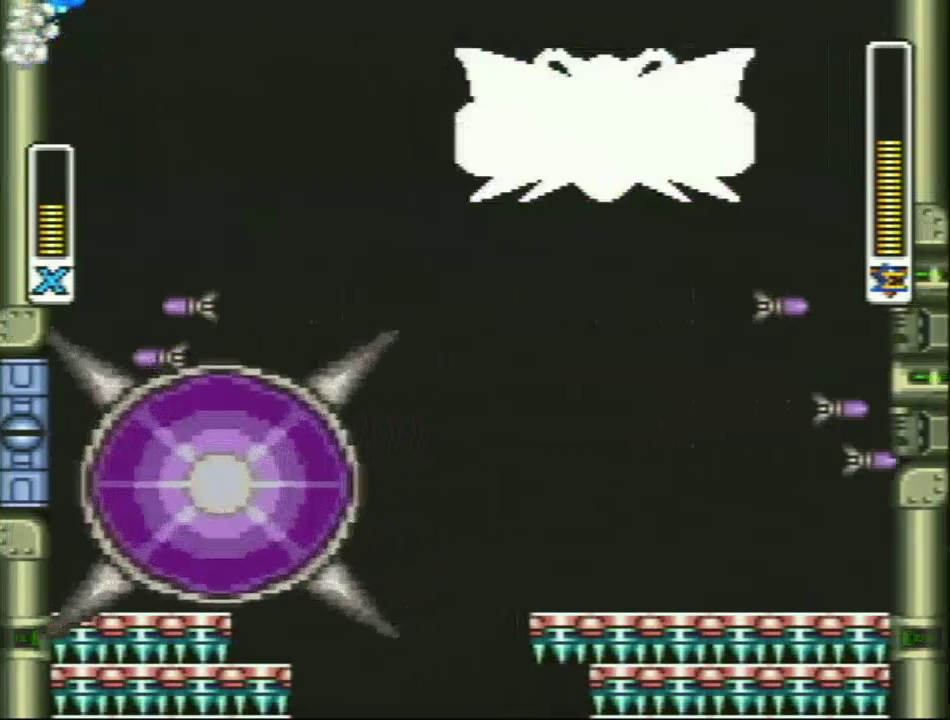
{"buttons": ["Y"], "events": []}
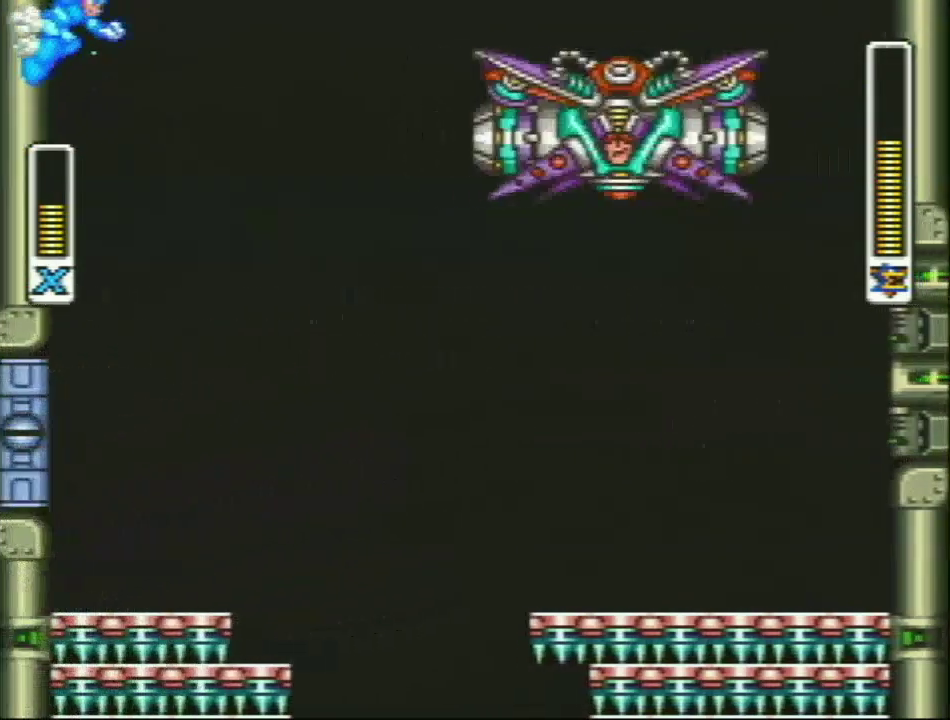
{"buttons": ["Y", "L1"], "events": [[367, "Y", "up"], [483, "L1", "down"], [483, "Y", "down"]]}
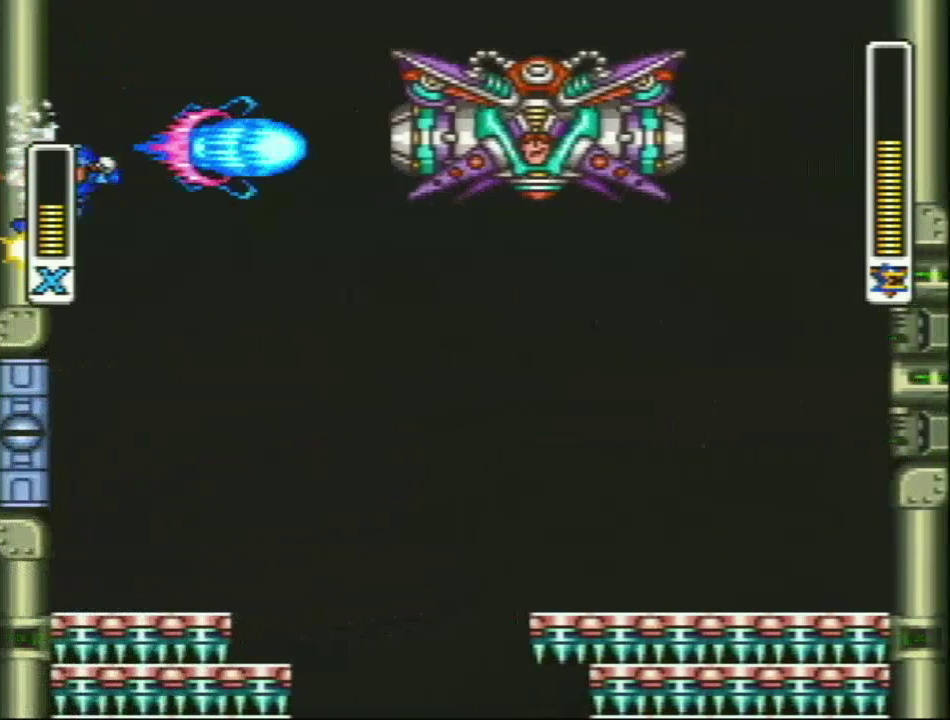
{"buttons": ["Y", "L1"], "events": [[17, "DPAD_UP", "down"], [83, "DPAD_UP", "up"], [300, "L1", "up"], [467, "L1", "down"]]}
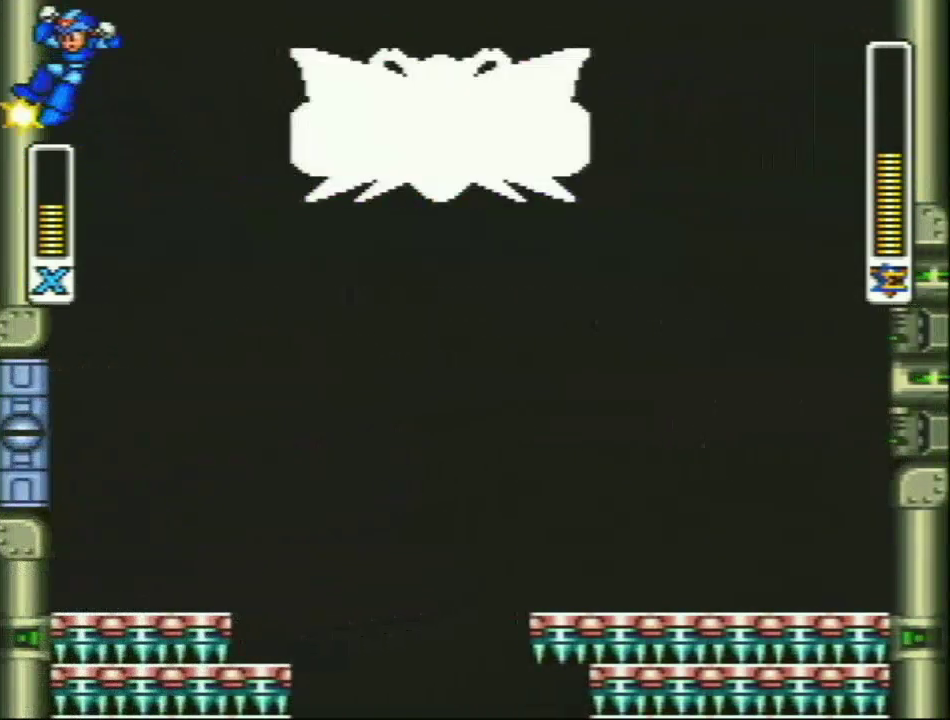
{"buttons": ["Y"], "events": [[433, "L1", "up"]]}
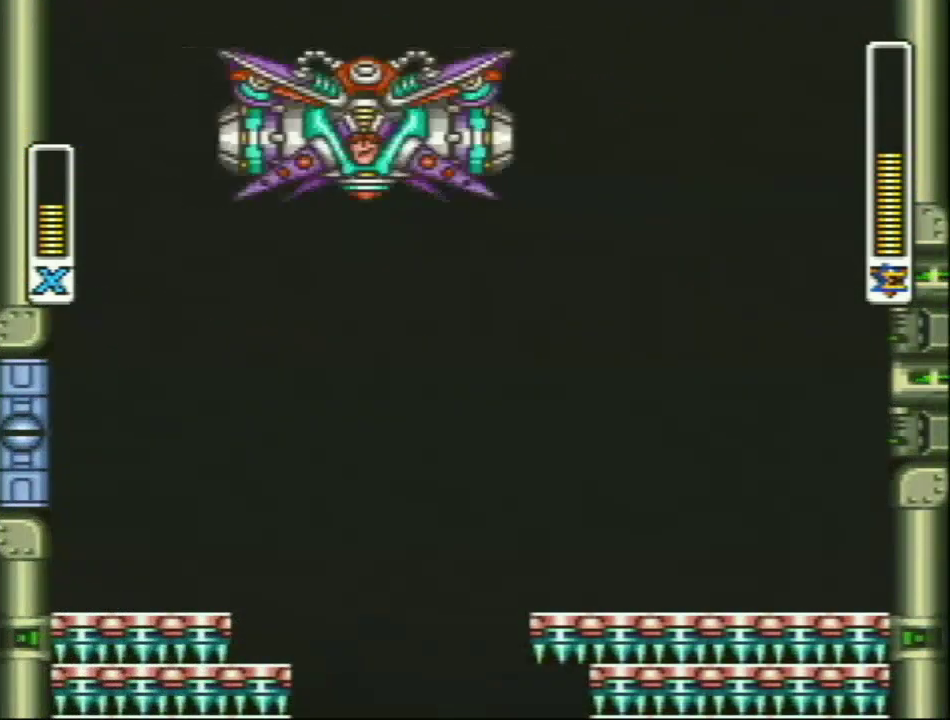
{"buttons": ["Y"], "events": []}
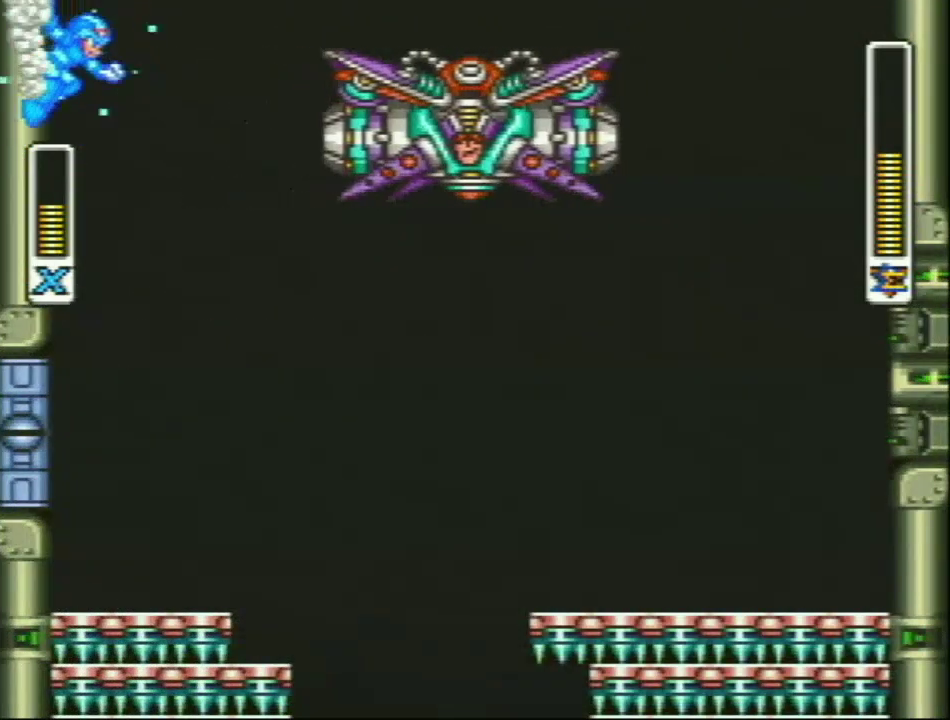
{"buttons": ["Y", "L1"], "events": [[350, "Y", "up"], [383, "L1", "down"], [417, "DPAD_UP", "down"], [433, "Y", "down"], [483, "DPAD_UP", "up"]]}
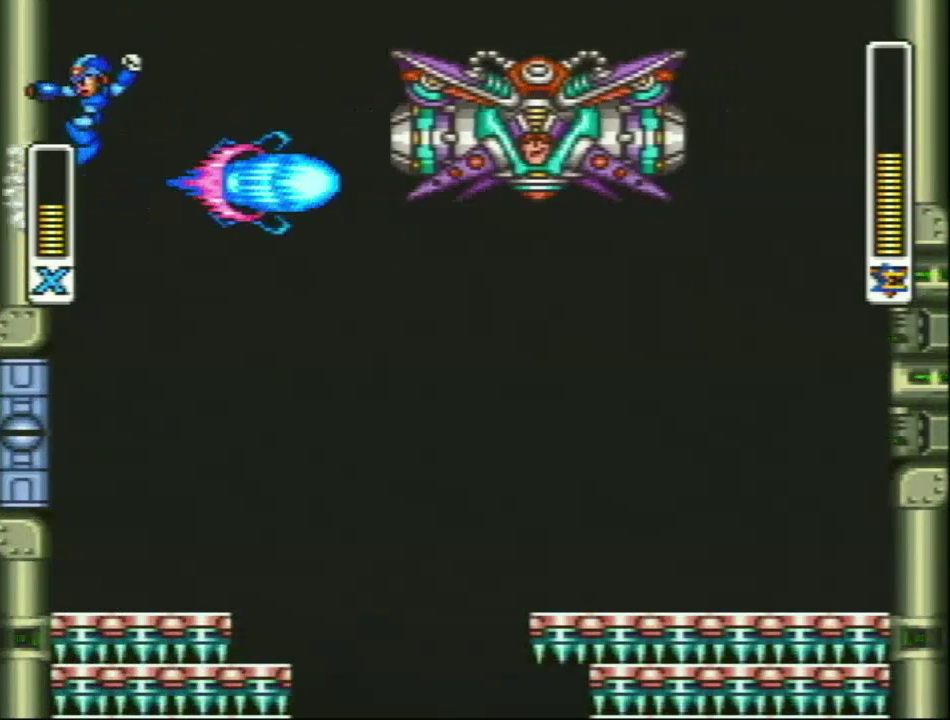
{"buttons": ["Y", "L1"], "events": [[217, "L1", "up"], [350, "L1", "down"]]}
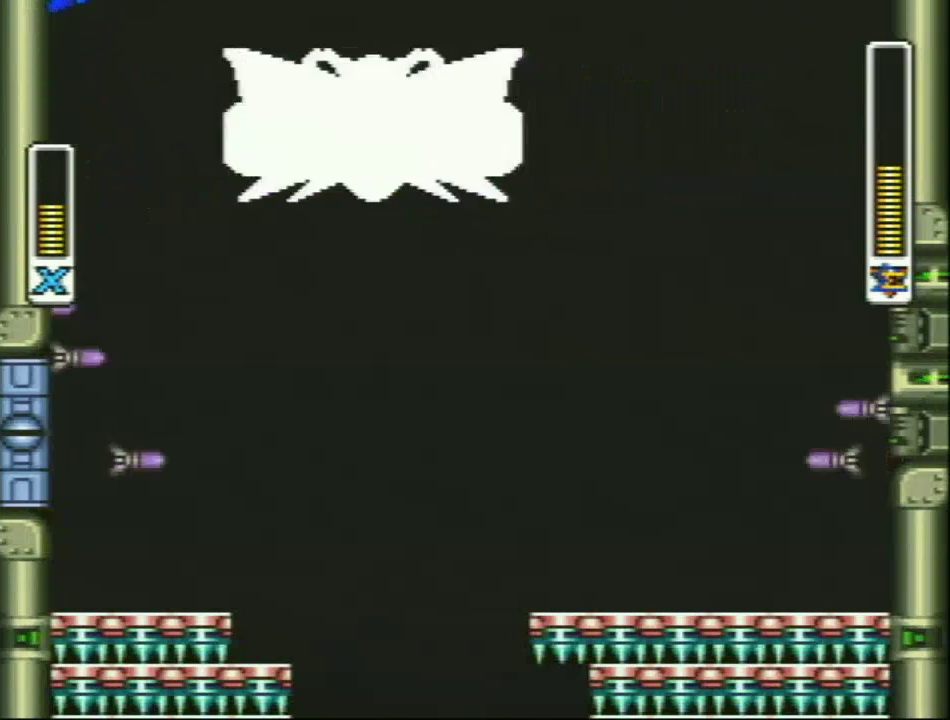
{"buttons": ["Y"], "events": [[333, "L1", "up"]]}
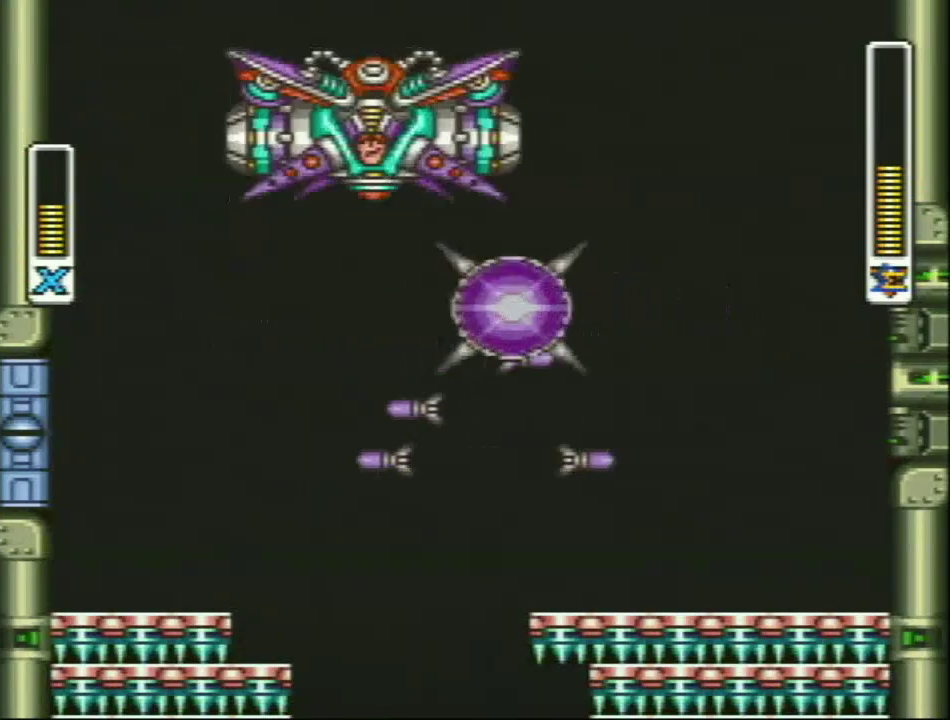
{"buttons": ["Y"], "events": []}
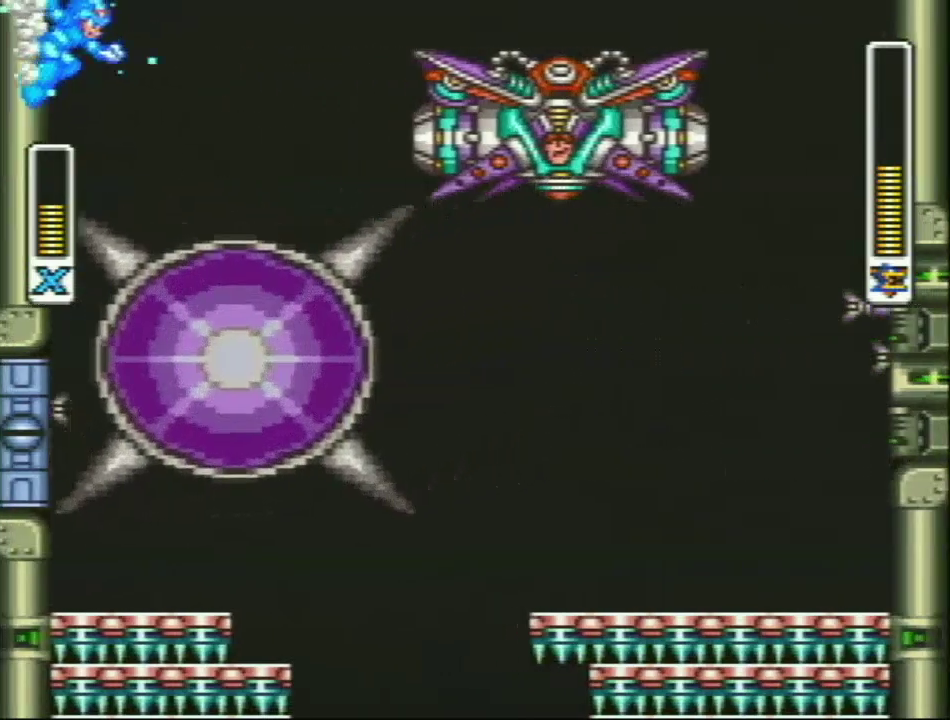
{"buttons": ["Y", "L1"], "events": [[267, "Y", "up"], [400, "Y", "down"], [433, "L1", "down"]]}
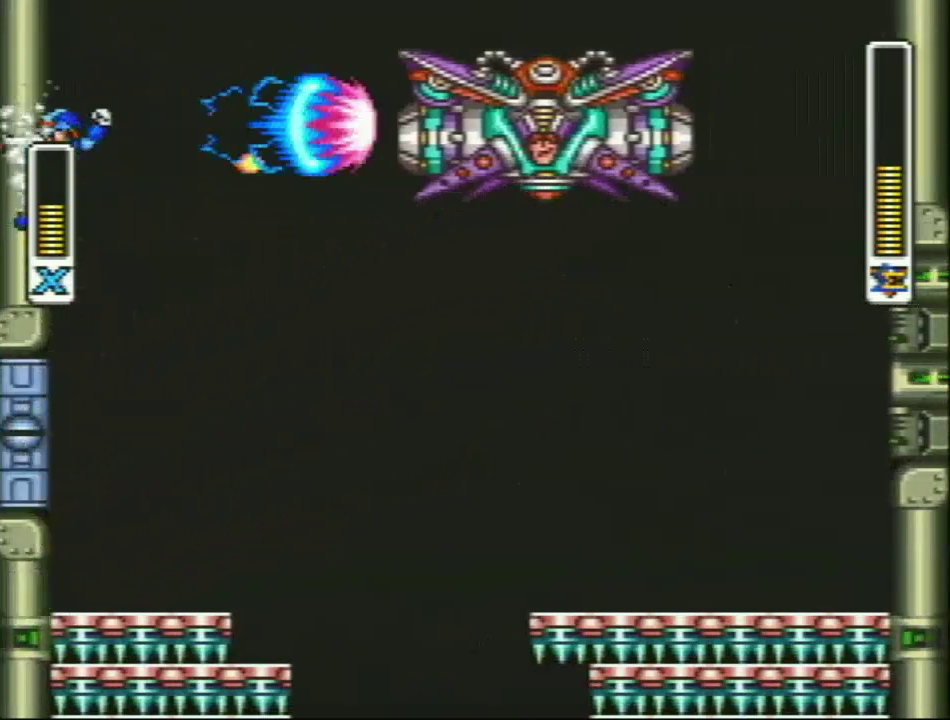
{"buttons": ["Y", "L1"], "events": [[267, "L1", "up"], [333, "L1", "down"]]}
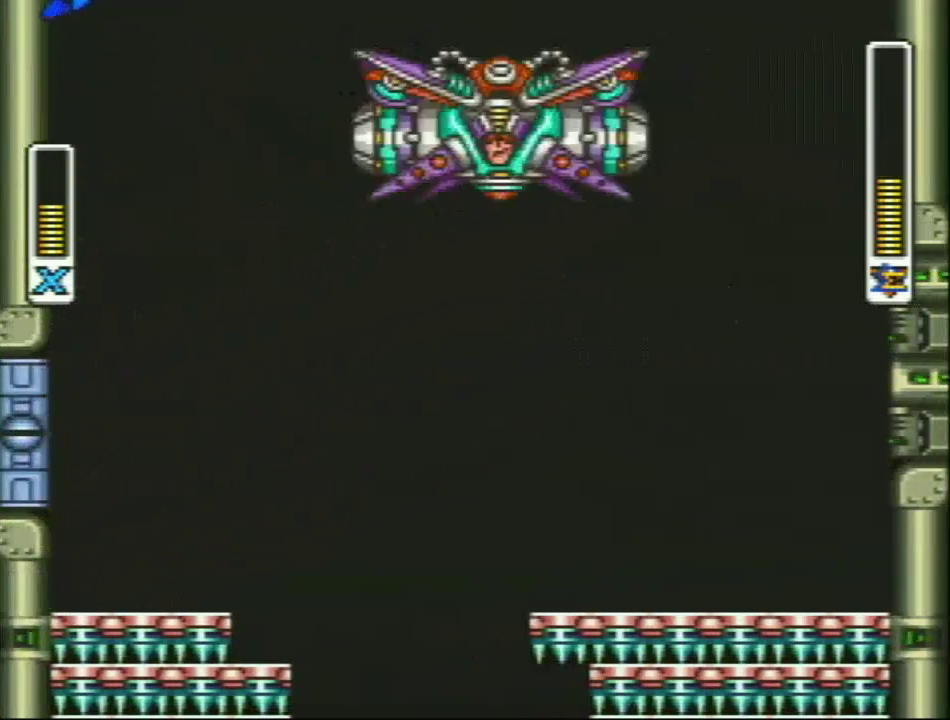
{"buttons": ["Y"], "events": [[367, "L1", "up"]]}
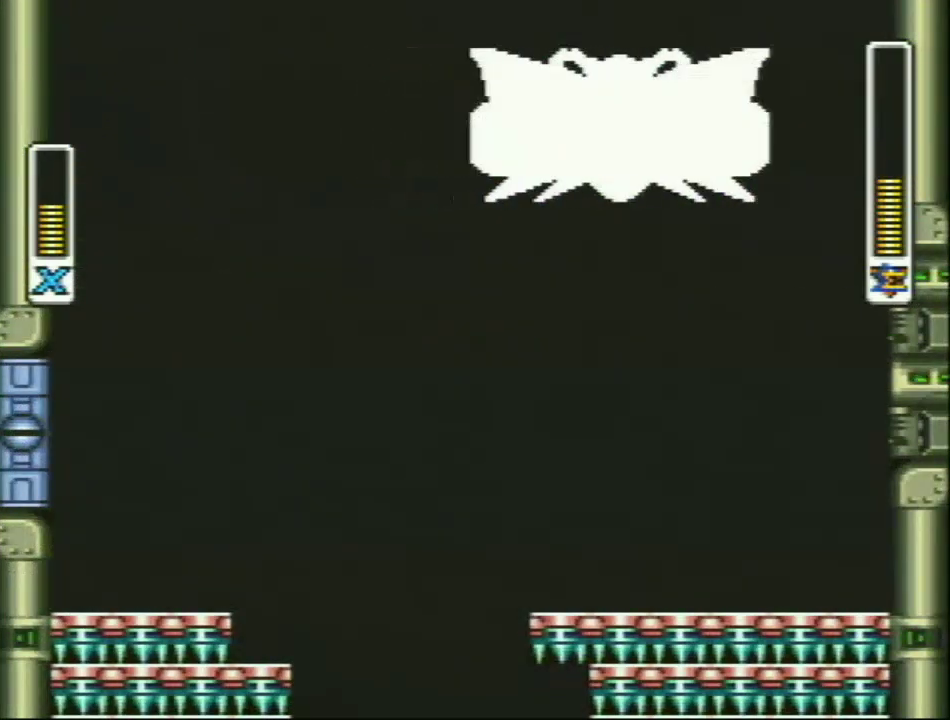
{"buttons": ["Y"], "events": []}
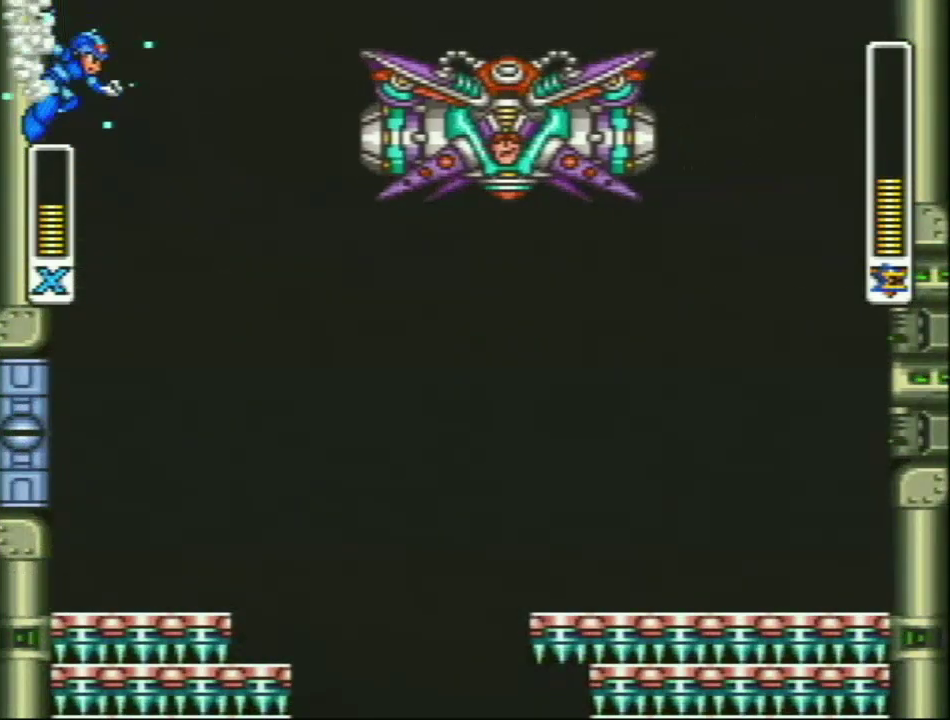
{"buttons": ["Y", "L1"], "events": [[150, "Y", "up"], [217, "L1", "down"], [283, "Y", "down"]]}
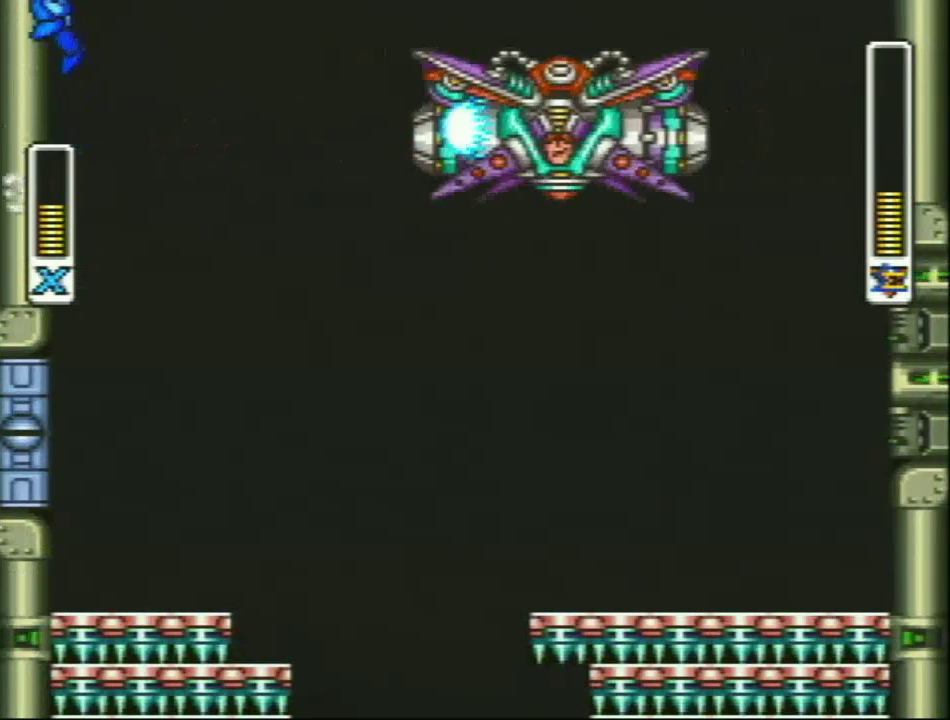
{"buttons": ["Y", "L1"], "events": [[67, "L1", "up"], [233, "L1", "down"]]}
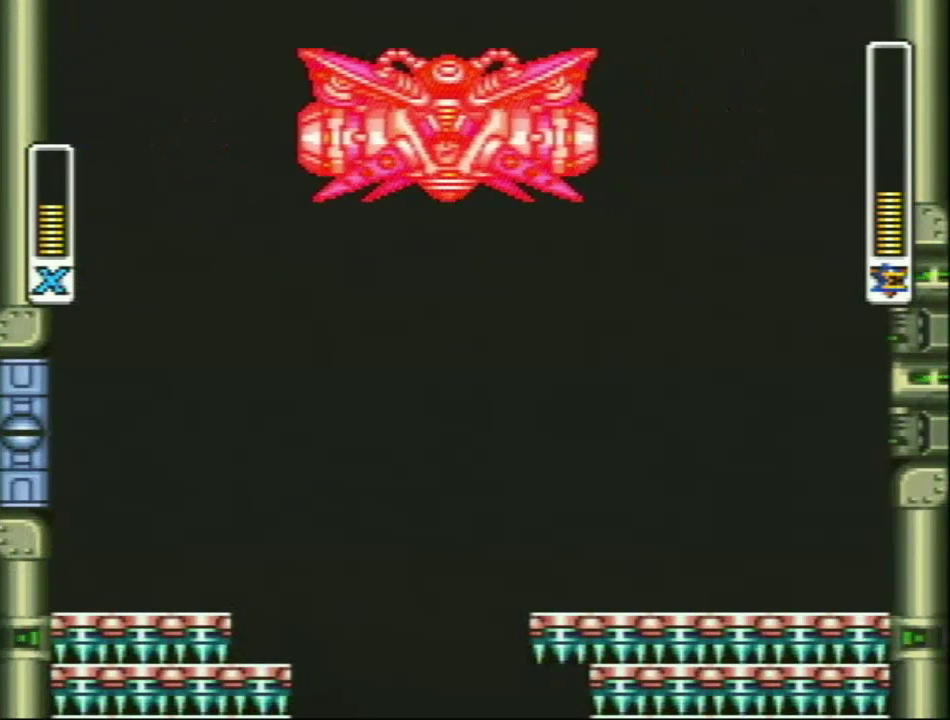
{"buttons": ["Y", "L1"], "events": [[83, "L1", "up"], [400, "L1", "down"]]}
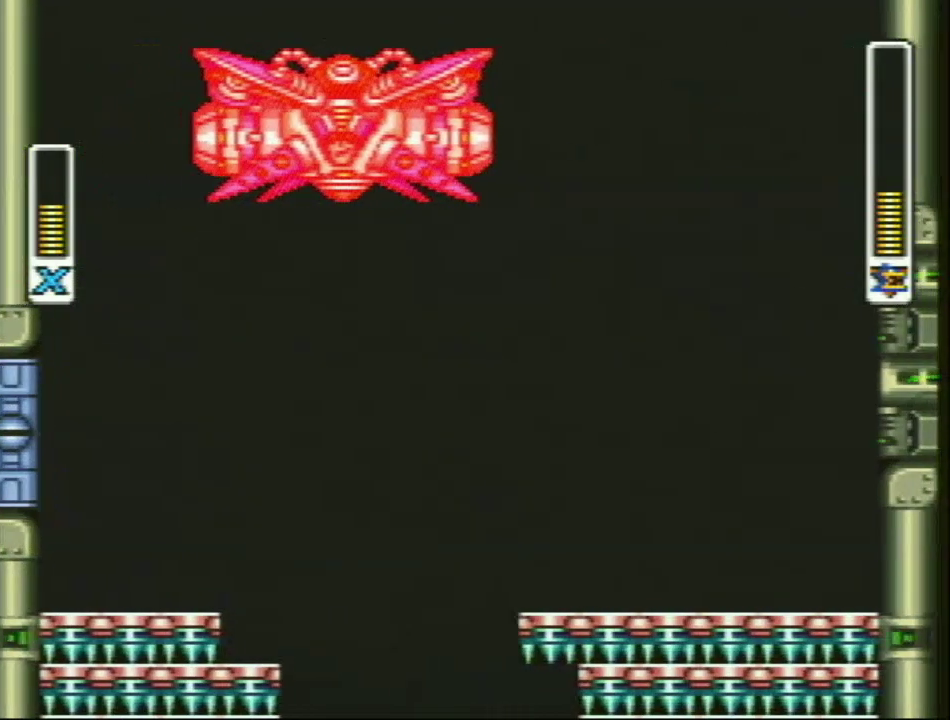
{"buttons": ["Y"], "events": [[217, "L1", "up"]]}
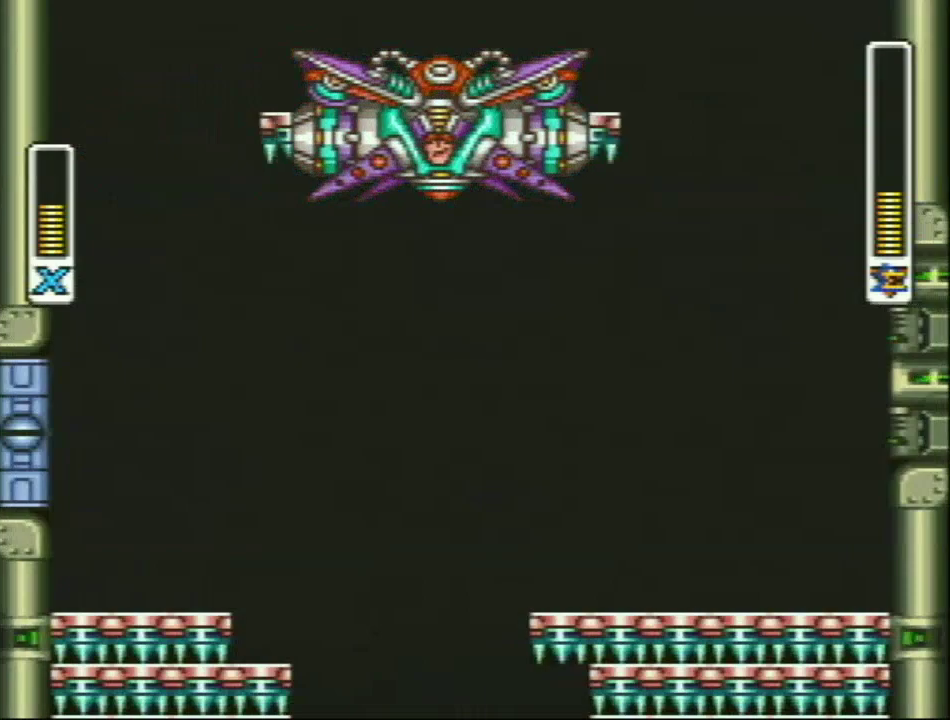
{"buttons": ["Y", "L1", "R1", "DPAD_RIGHT"], "events": [[217, "L1", "down"], [217, "R1", "down"], [267, "DPAD_RIGHT", "down"]]}
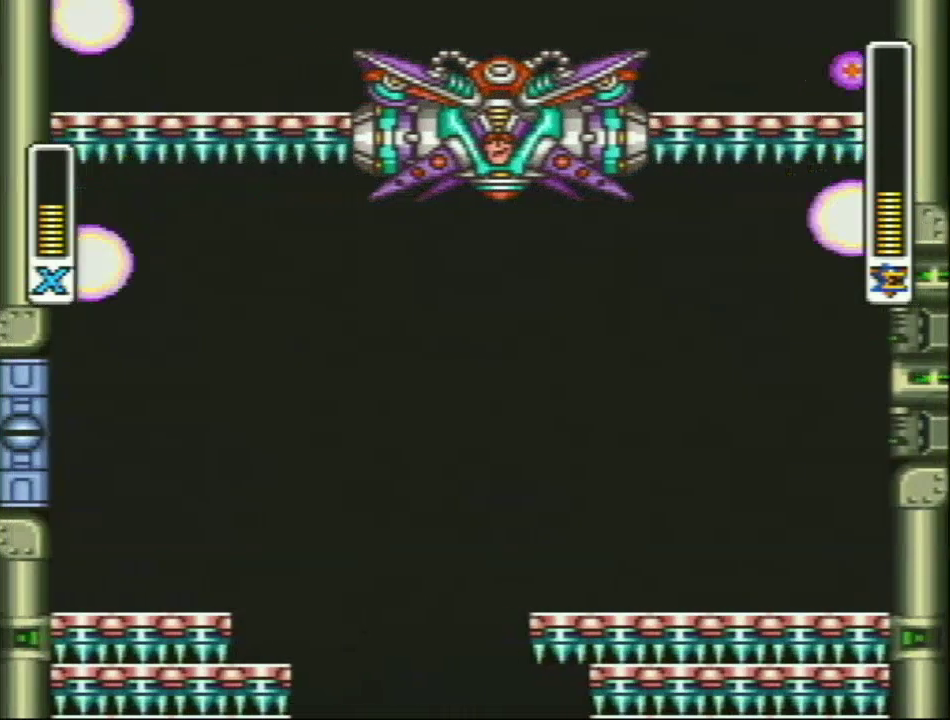
{"buttons": ["Y", "L1"], "events": [[50, "DPAD_RIGHT", "up"], [117, "R1", "up"]]}
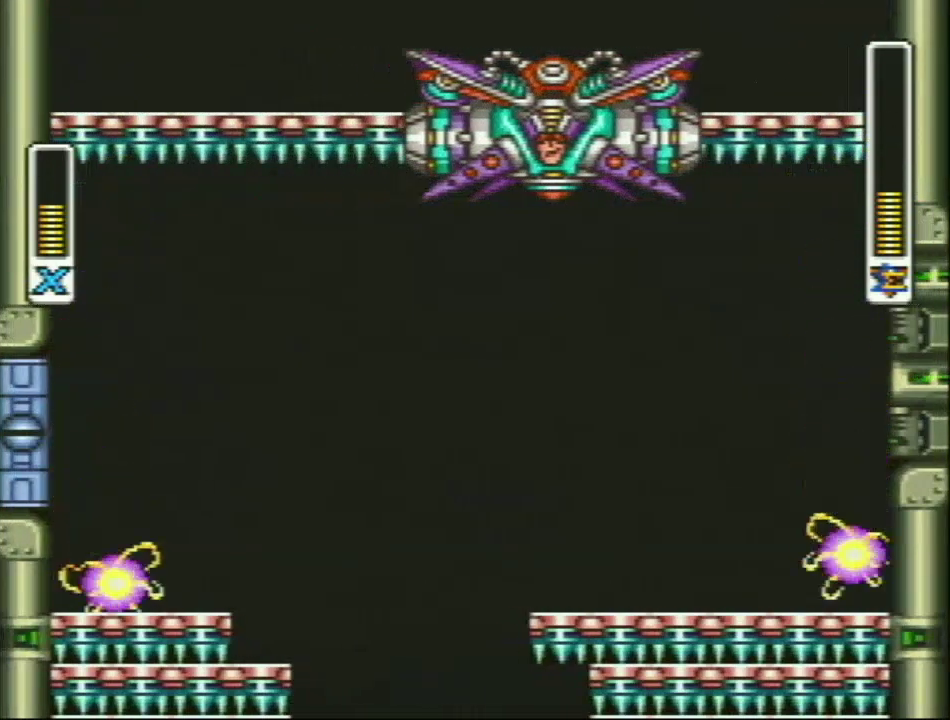
{"buttons": ["Y", "L1"], "events": [[67, "L1", "up"], [350, "L1", "down"]]}
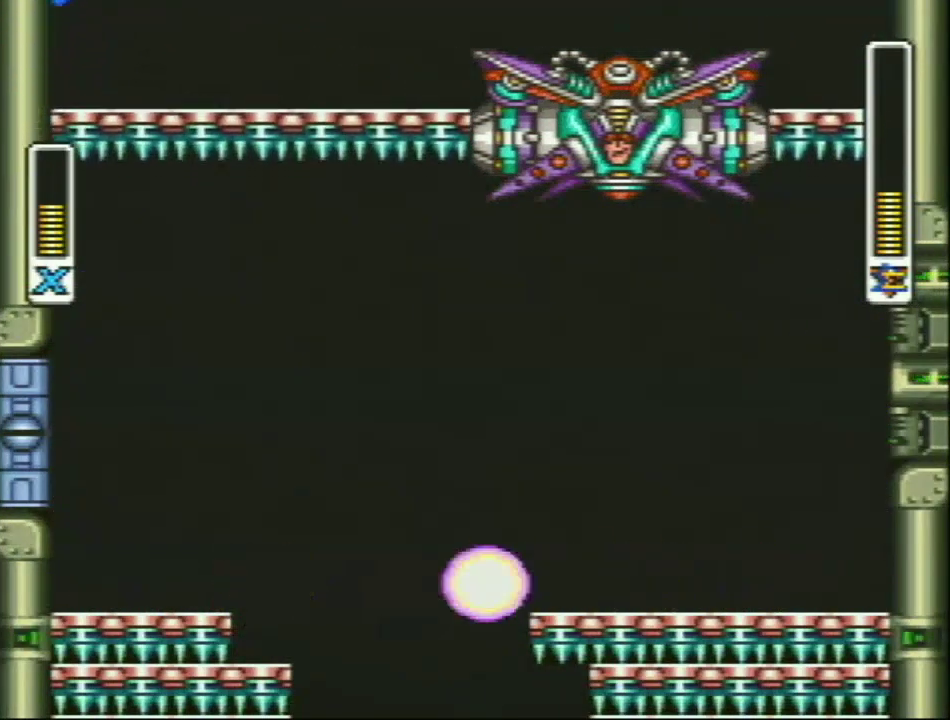
{"buttons": ["Y"], "events": [[233, "L1", "up"]]}